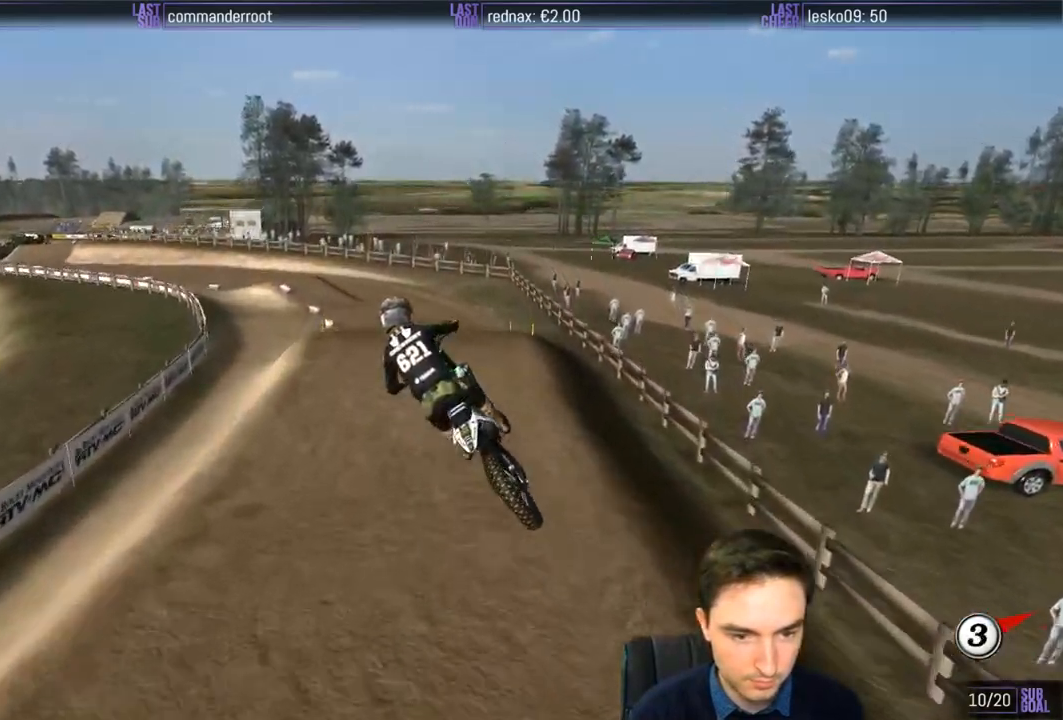
Gameplay with a controller (Xbox layout); each line is a JSON object with the inputs held at the frame after it. "events" lists button and stick changes between this image and that frame as [ms after this image, input, new state], when the widget could be followed in between. Not read: L1 L3 R3.
{"buttons": ["R2"], "left_stick": "down-left", "right_stick": "center", "events": [[33, "left_stick", "down-left"]]}
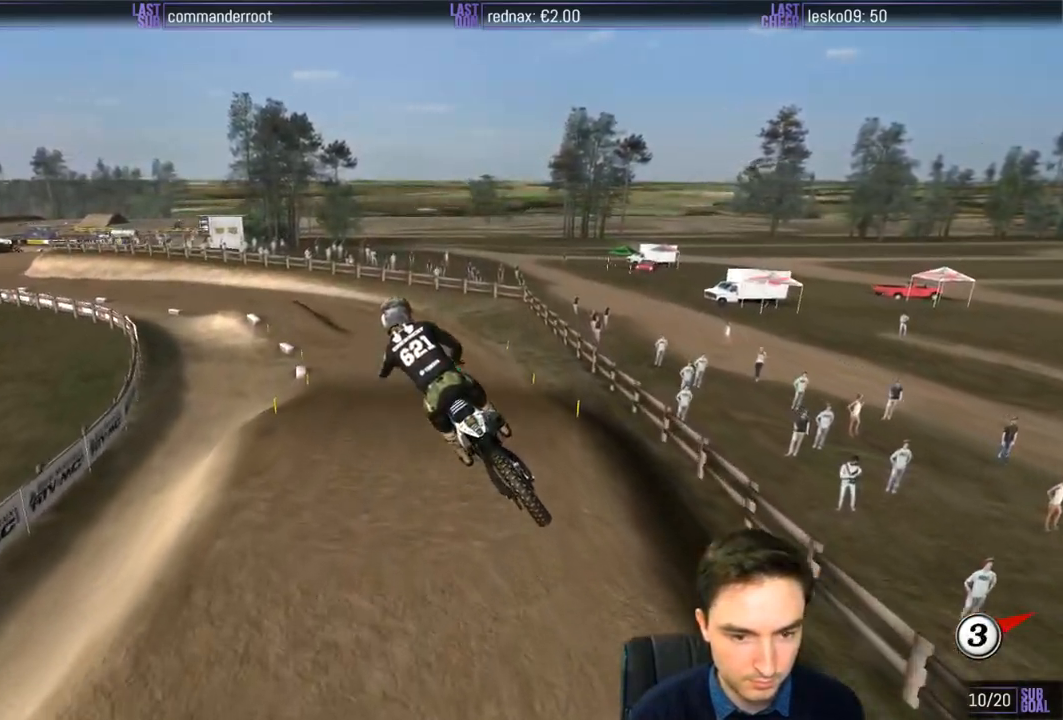
{"buttons": [], "left_stick": "center", "right_stick": "center", "events": [[83, "R2", "up"], [133, "X", "down"], [167, "left_stick", "center"], [233, "X", "up"]]}
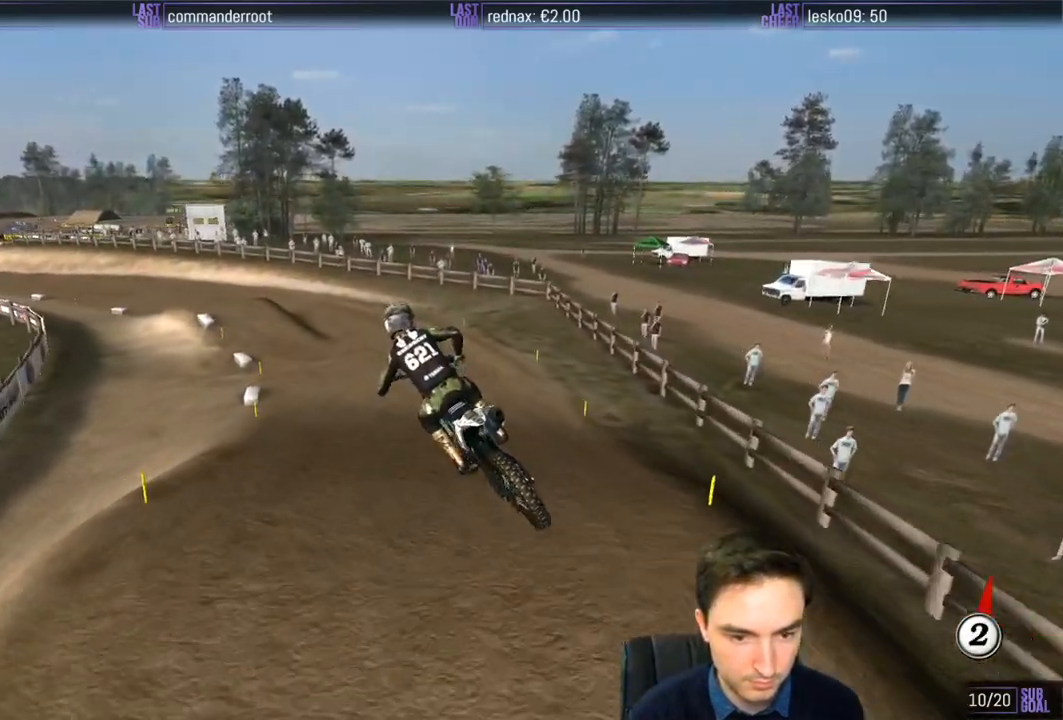
{"buttons": [], "left_stick": "left", "right_stick": "center", "events": [[233, "left_stick", "down-left"], [333, "left_stick", "left"]]}
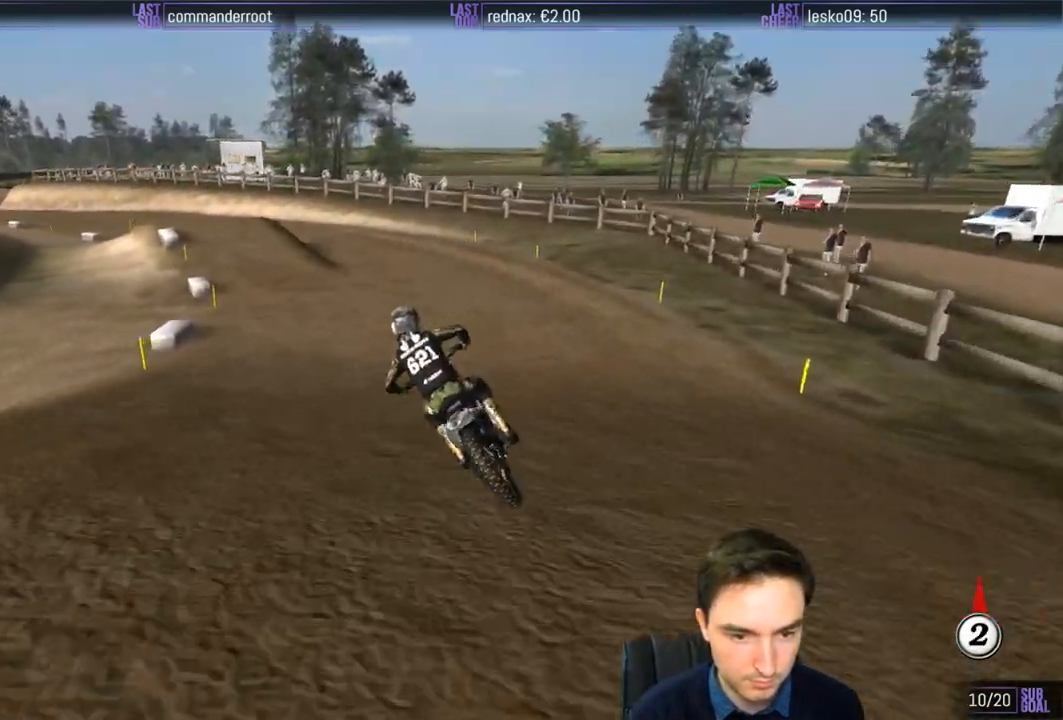
{"buttons": ["R2"], "left_stick": "center", "right_stick": "center", "events": [[100, "left_stick", "center"], [333, "R2", "down"]]}
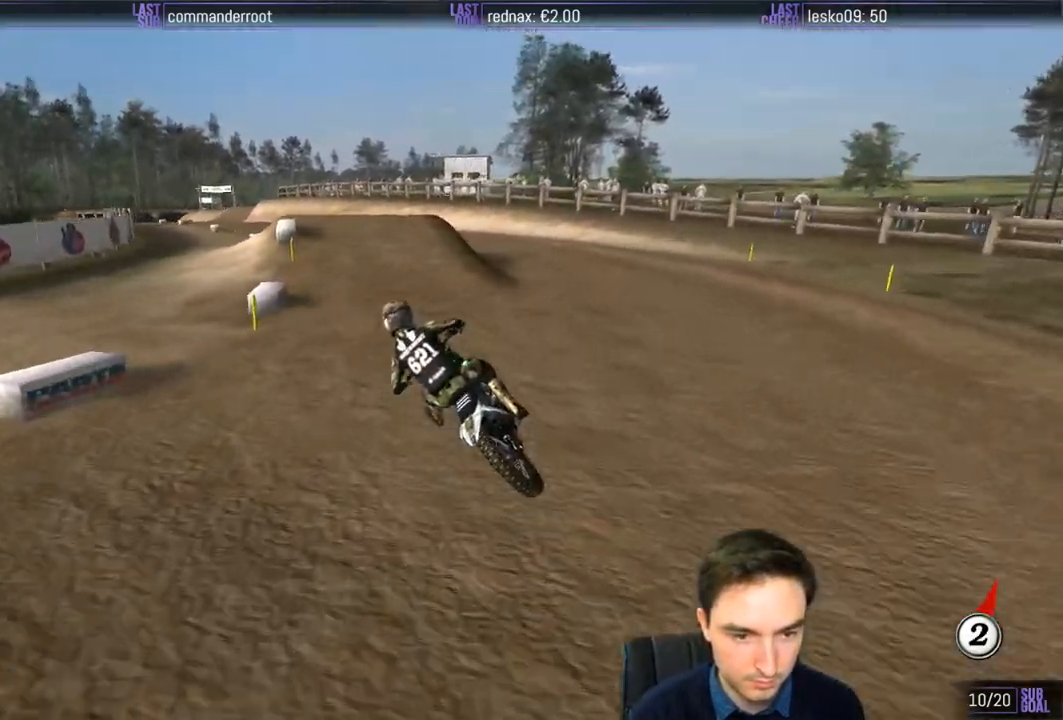
{"buttons": ["R2"], "left_stick": "right", "right_stick": "center", "events": [[167, "left_stick", "right"], [267, "B", "down"], [367, "B", "up"], [367, "left_stick", "center"], [467, "left_stick", "right"]]}
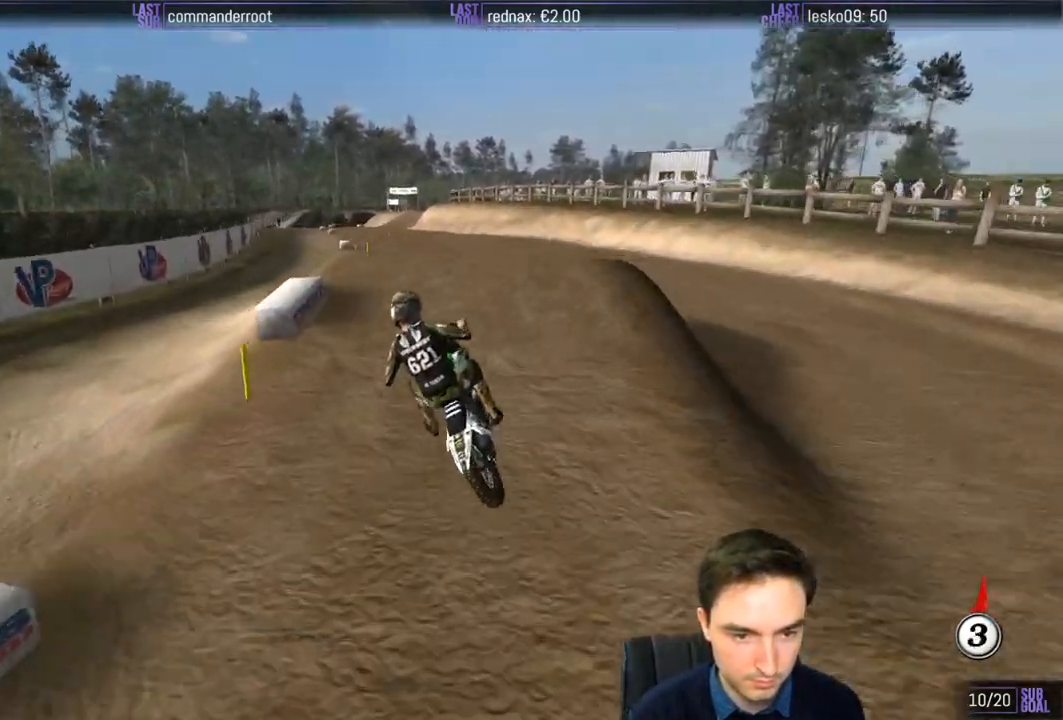
{"buttons": [], "left_stick": "down-left", "right_stick": "center", "events": [[167, "left_stick", "down"], [267, "left_stick", "down-left"], [433, "R2", "up"]]}
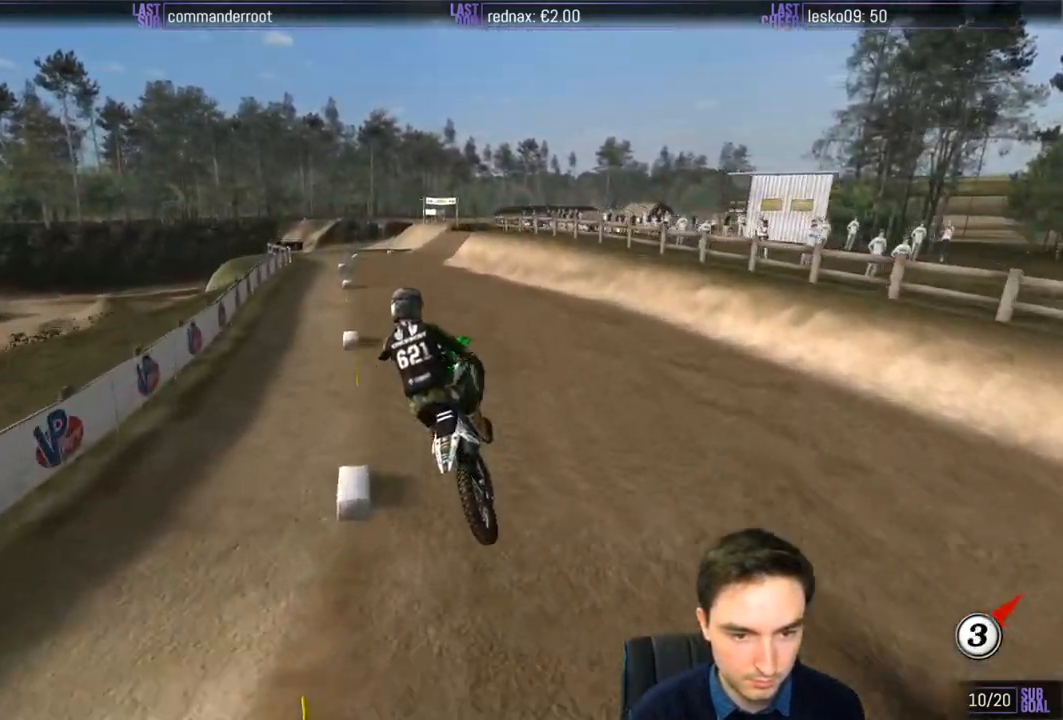
{"buttons": [], "left_stick": "right", "right_stick": "center", "events": [[233, "A", "down"], [300, "left_stick", "down-right"], [333, "A", "up"], [367, "left_stick", "right"]]}
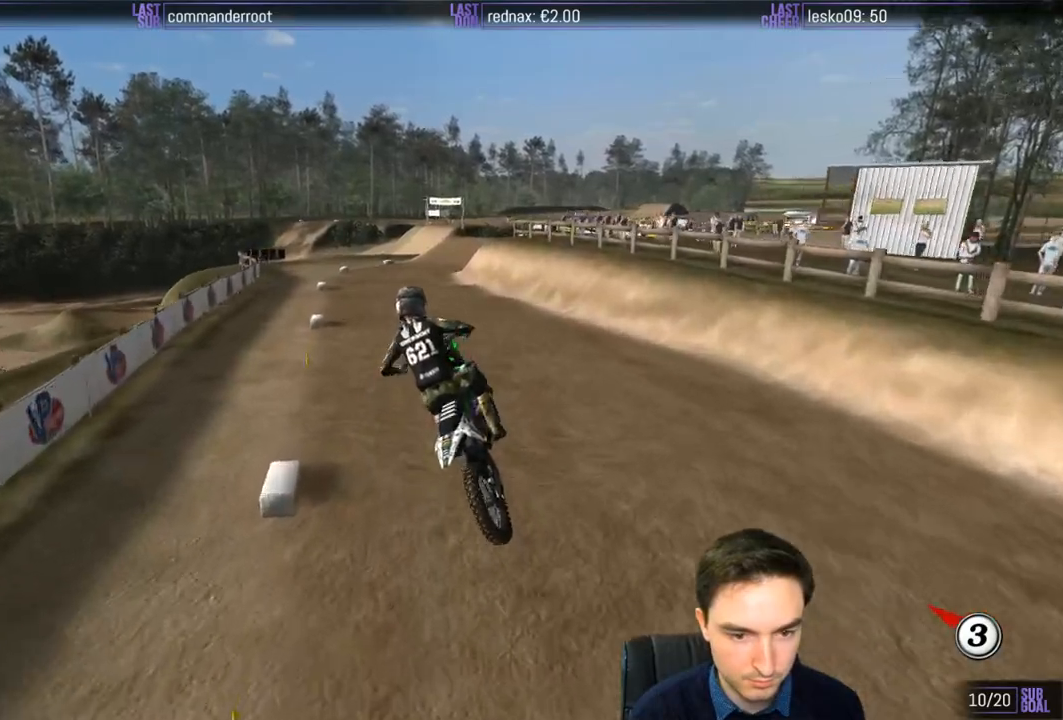
{"buttons": ["R2"], "left_stick": "center", "right_stick": "center", "events": [[133, "R2", "down"], [267, "left_stick", "center"]]}
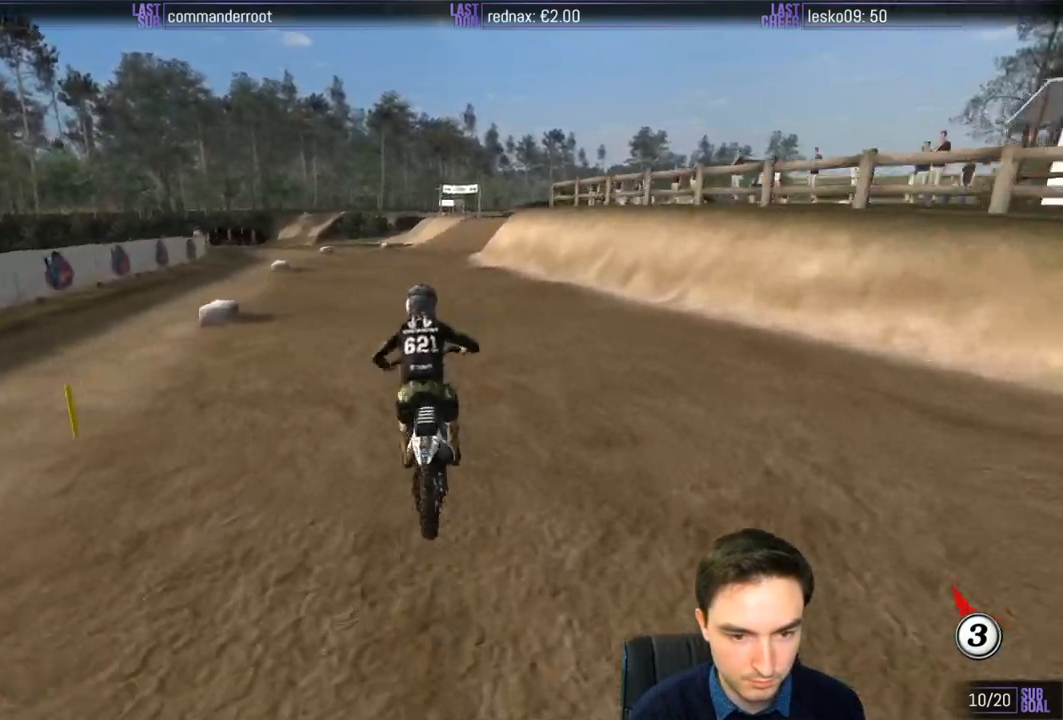
{"buttons": [], "left_stick": "down", "right_stick": "center", "events": [[33, "left_stick", "down"], [233, "R2", "up"]]}
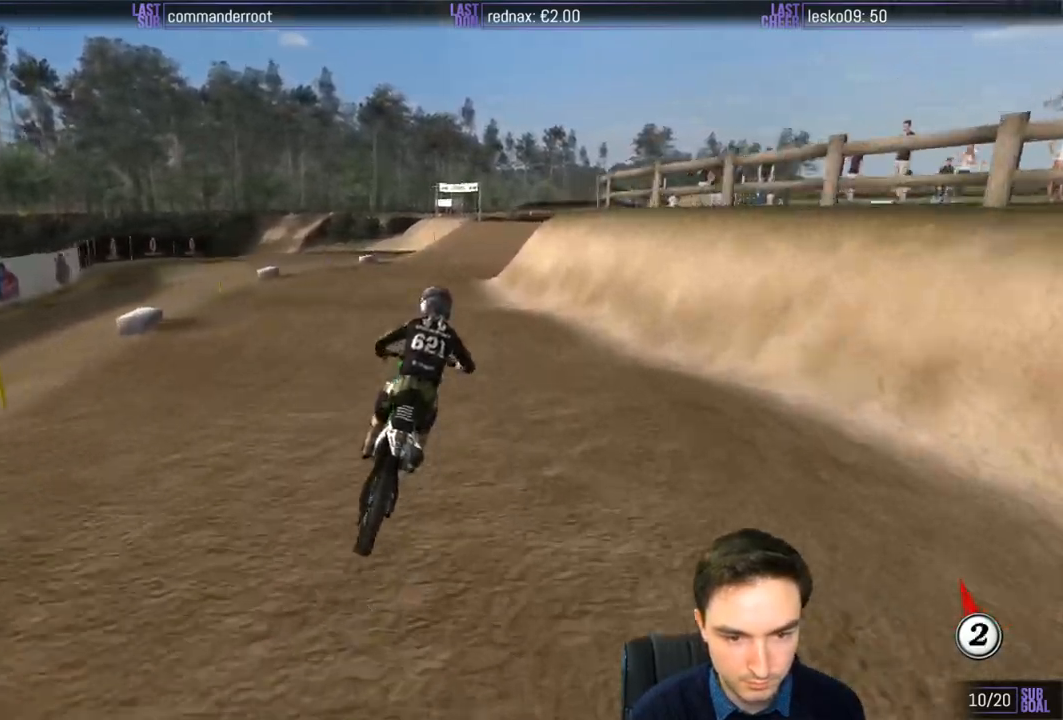
{"buttons": ["R2"], "left_stick": "down", "right_stick": "center", "events": [[33, "X", "down"], [100, "X", "up"], [133, "left_stick", "center"], [400, "left_stick", "down"], [500, "R2", "down"]]}
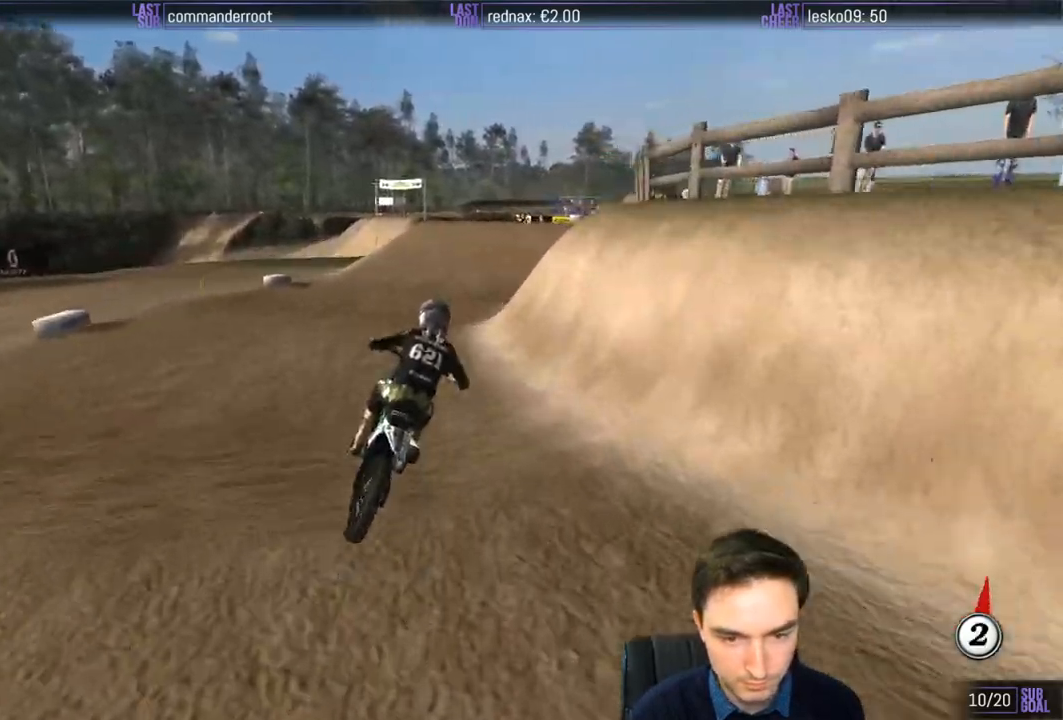
{"buttons": [], "left_stick": "center", "right_stick": "center", "events": [[67, "R2", "up"], [133, "left_stick", "center"]]}
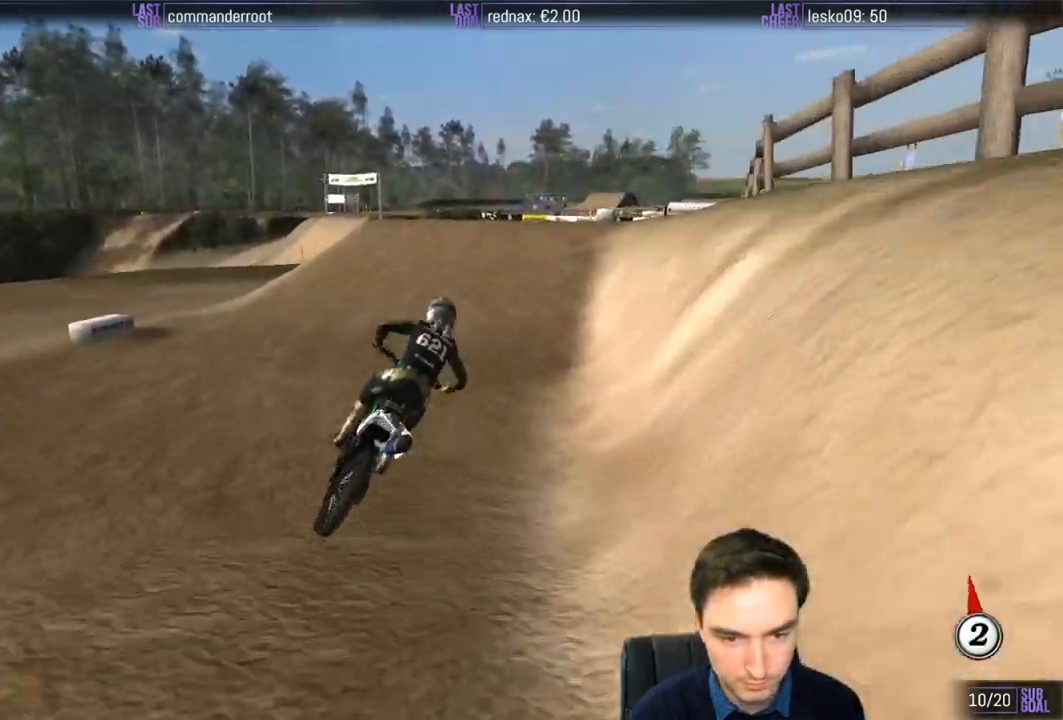
{"buttons": ["R2"], "left_stick": "left", "right_stick": "center", "events": [[167, "R2", "down"], [300, "left_stick", "left"]]}
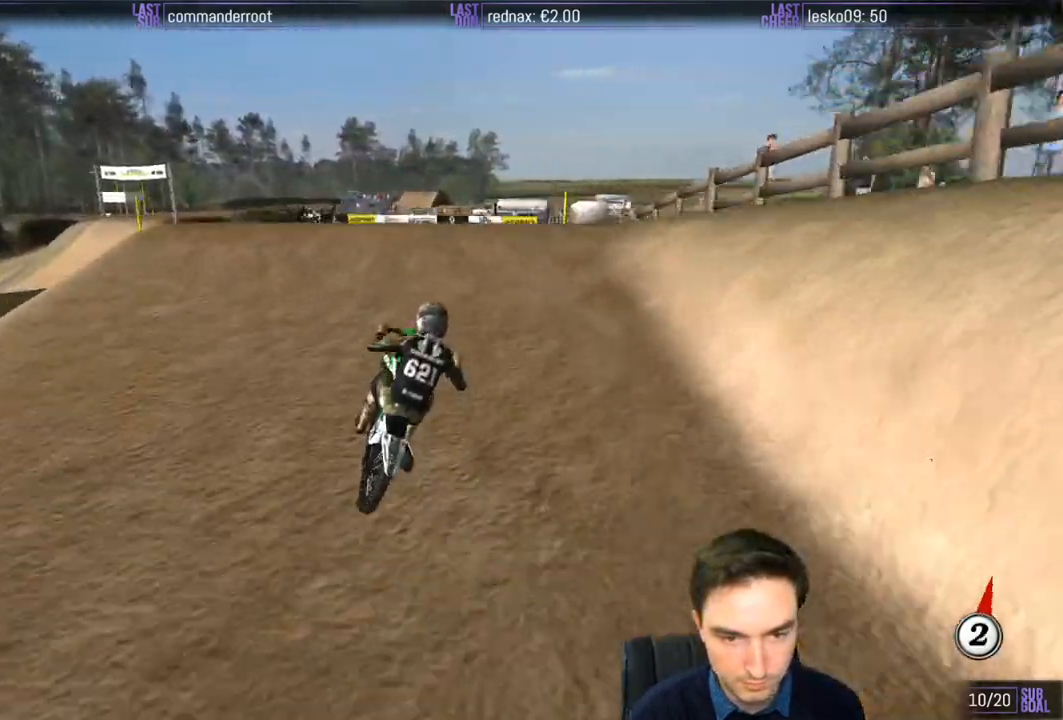
{"buttons": [], "left_stick": "down", "right_stick": "center", "events": [[67, "R2", "up"], [100, "left_stick", "center"], [167, "R2", "down"], [217, "left_stick", "down"], [400, "R2", "up"]]}
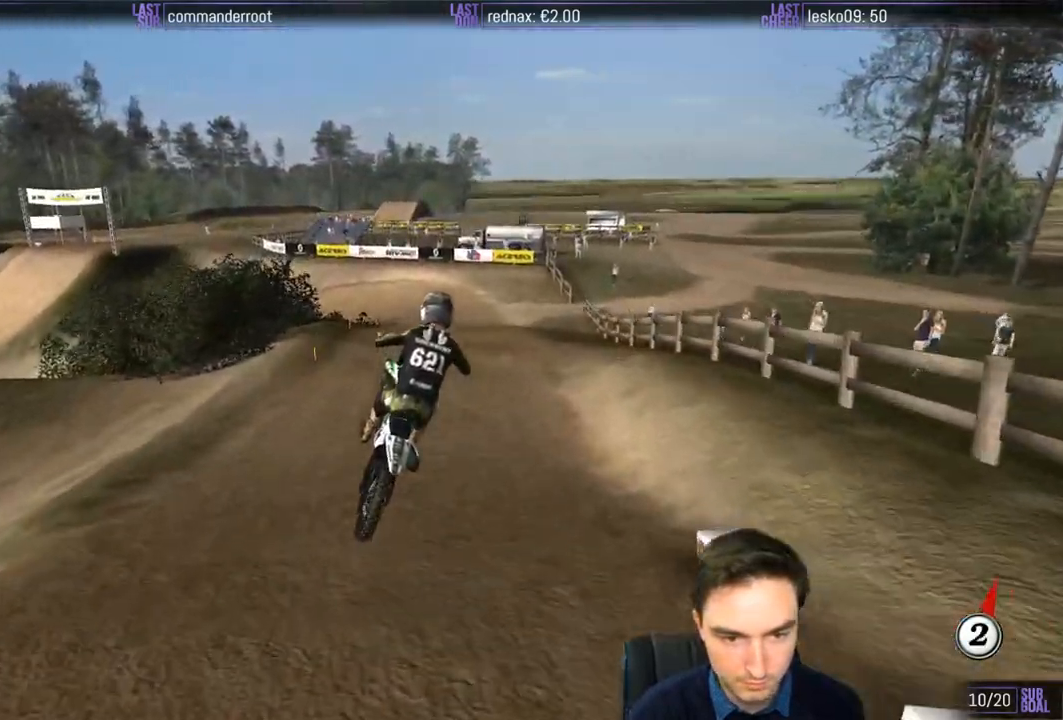
{"buttons": ["A"], "left_stick": "down", "right_stick": "center", "events": [[100, "left_stick", "down-left"], [400, "A", "down"], [500, "left_stick", "down"]]}
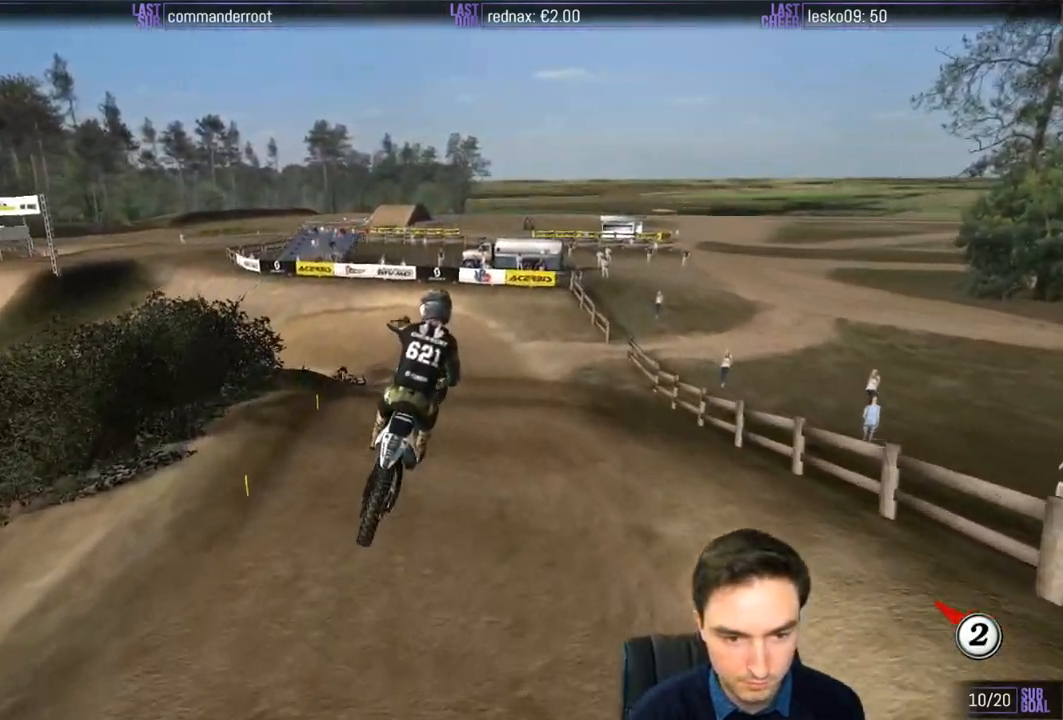
{"buttons": ["R2"], "left_stick": "center", "right_stick": "center", "events": [[33, "A", "up"], [100, "left_stick", "down-right"], [433, "left_stick", "center"], [500, "R2", "down"]]}
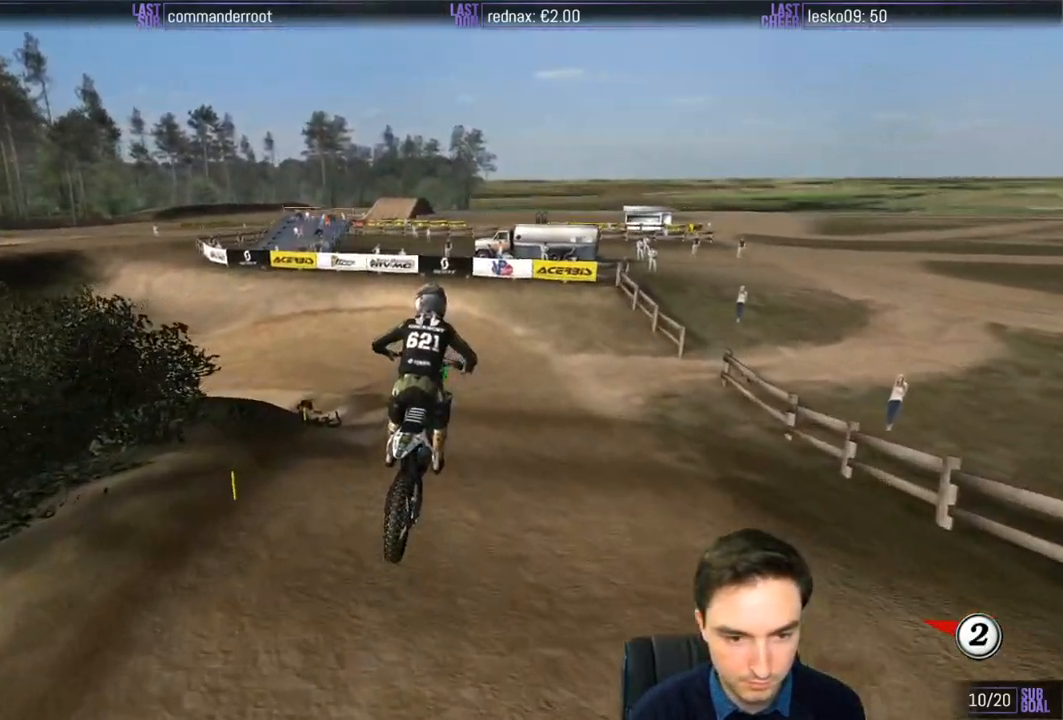
{"buttons": [], "left_stick": "down-left", "right_stick": "center", "events": [[300, "left_stick", "down"], [367, "R2", "up"], [483, "left_stick", "down-left"]]}
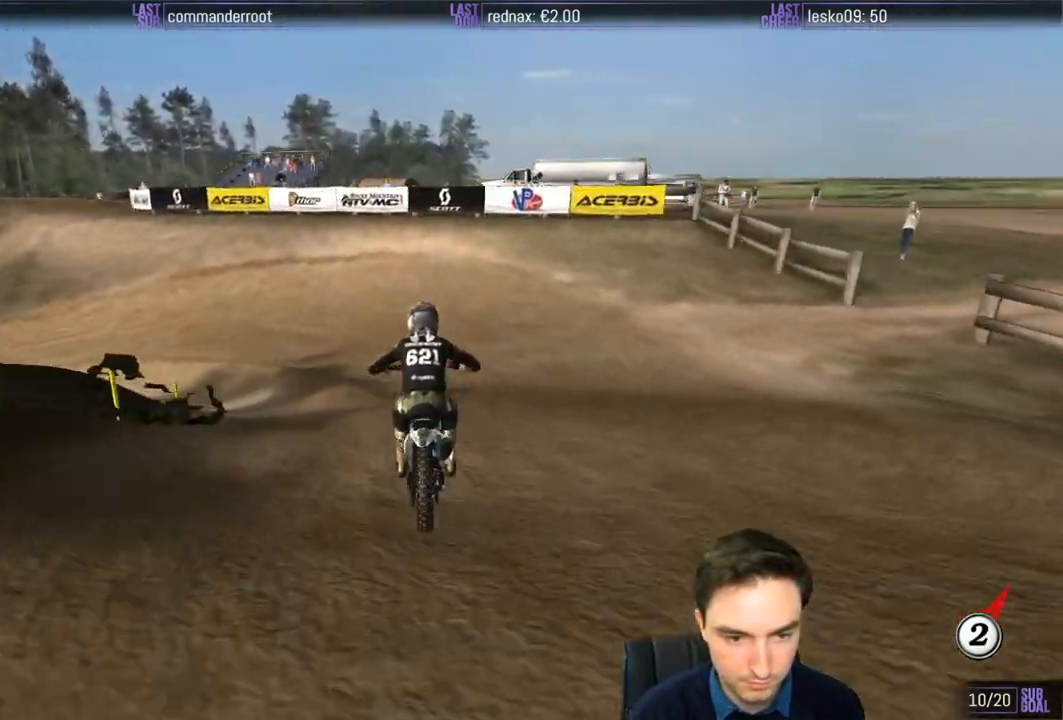
{"buttons": ["X", "L2"], "left_stick": "down-left", "right_stick": "center", "events": [[33, "X", "down"], [133, "X", "up"], [233, "X", "down"], [300, "X", "up"], [433, "X", "down"], [500, "L2", "down"]]}
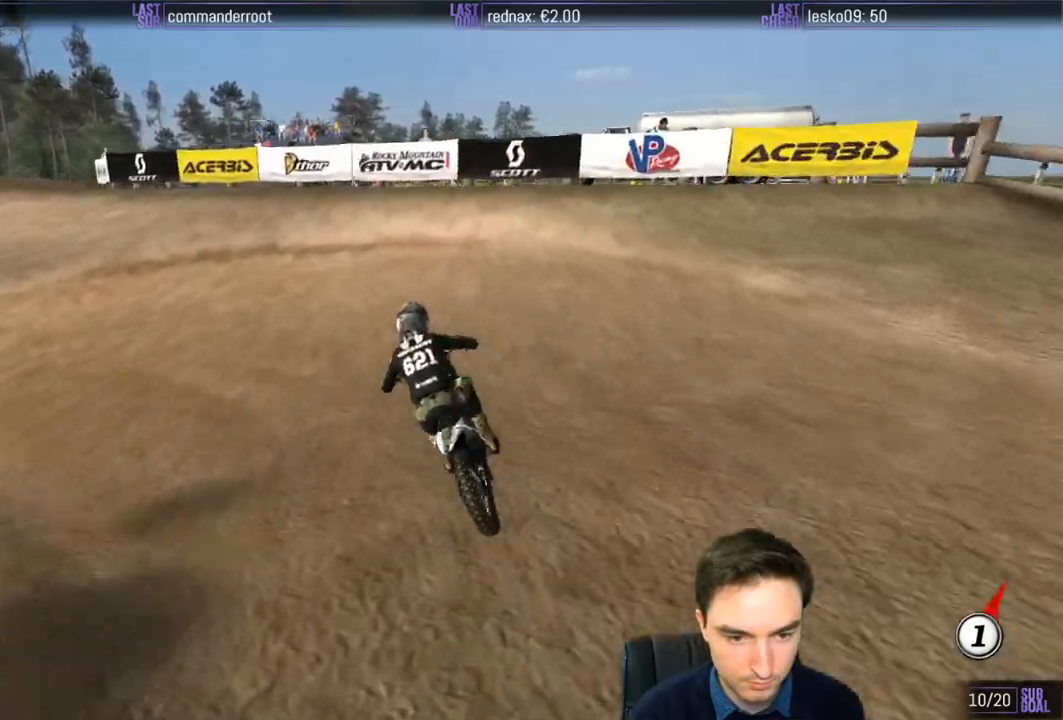
{"buttons": ["A", "L2"], "left_stick": "down-left", "right_stick": "center", "events": [[33, "A", "down"], [433, "X", "up"]]}
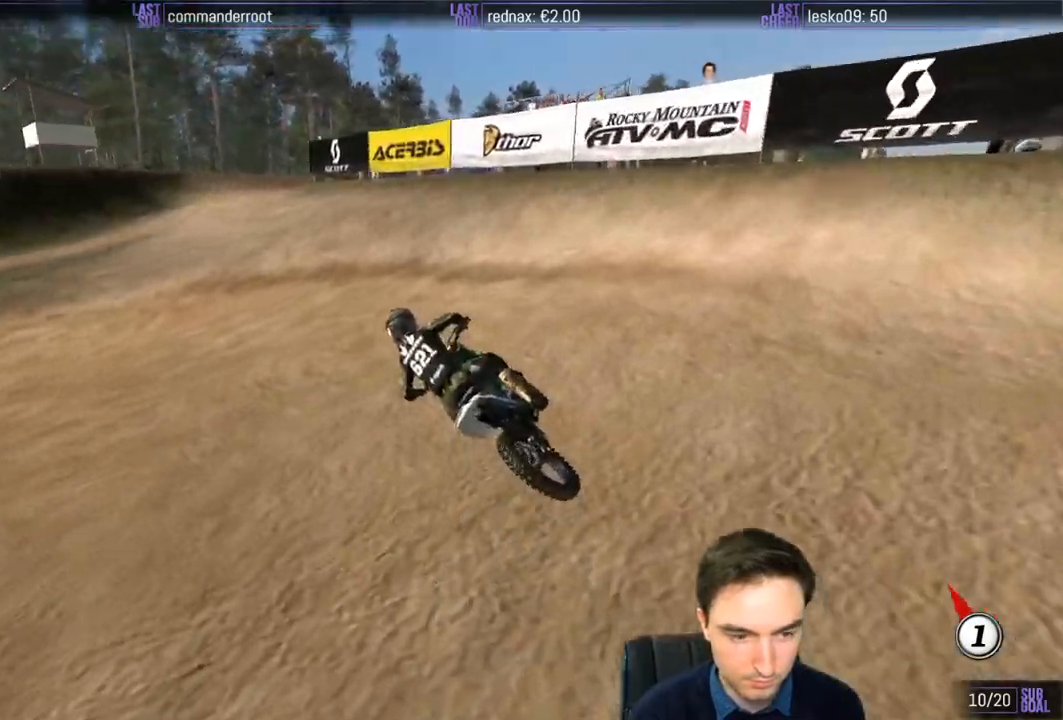
{"buttons": [], "left_stick": "down-left", "right_stick": "center", "events": [[33, "A", "up"], [33, "L2", "up"], [33, "left_stick", "center"], [400, "left_stick", "down-left"]]}
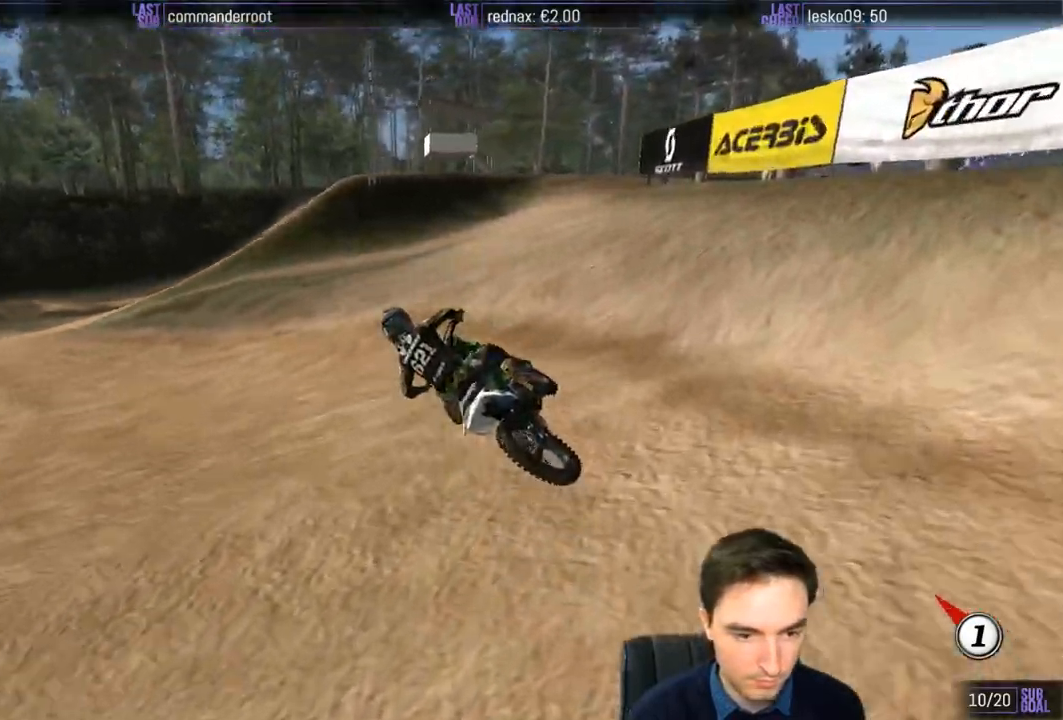
{"buttons": ["R2"], "left_stick": "center", "right_stick": "center", "events": [[67, "R2", "down"], [67, "left_stick", "center"]]}
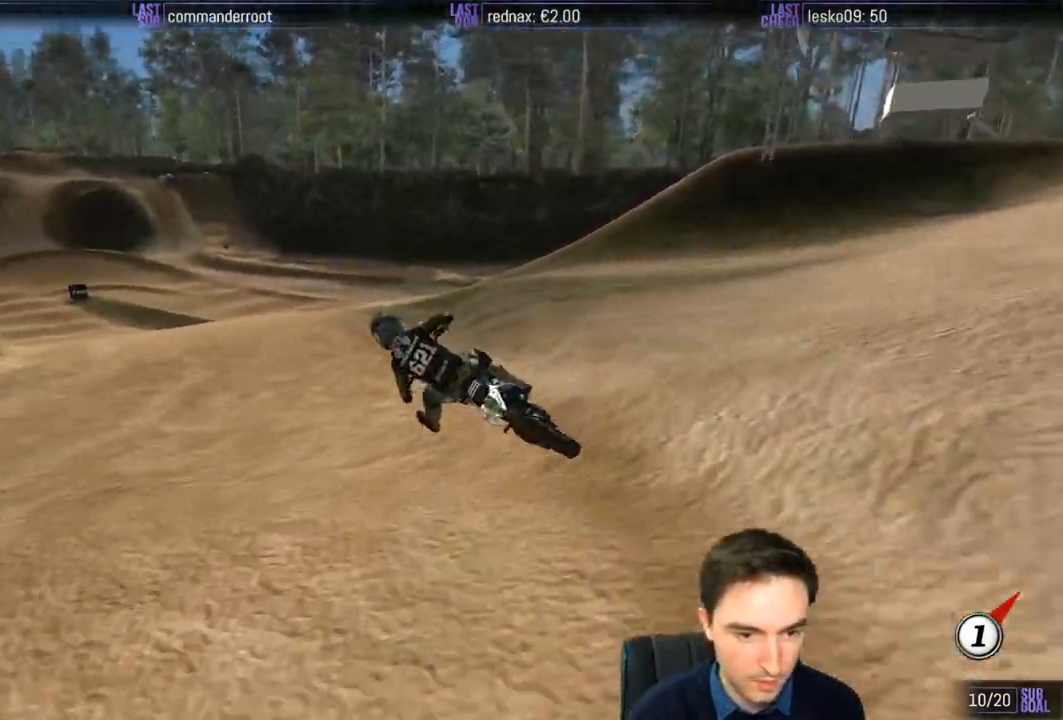
{"buttons": ["R2"], "left_stick": "right", "right_stick": "center", "events": [[367, "left_stick", "right"], [400, "B", "down"], [500, "B", "up"]]}
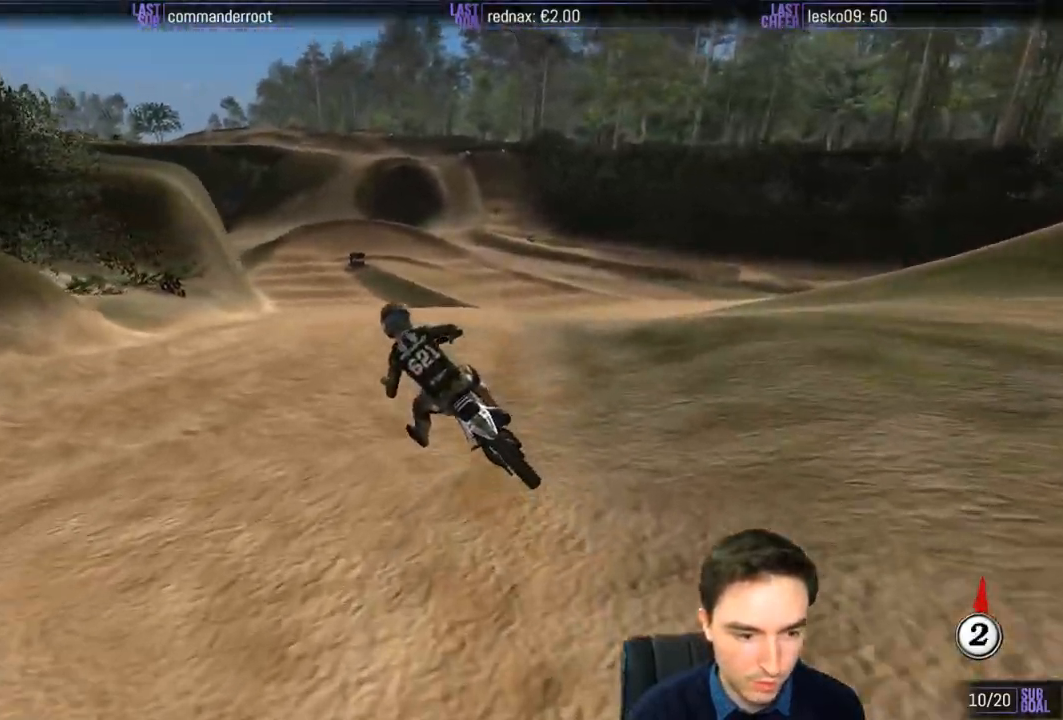
{"buttons": ["R2"], "left_stick": "center", "right_stick": "center", "events": [[100, "left_stick", "center"]]}
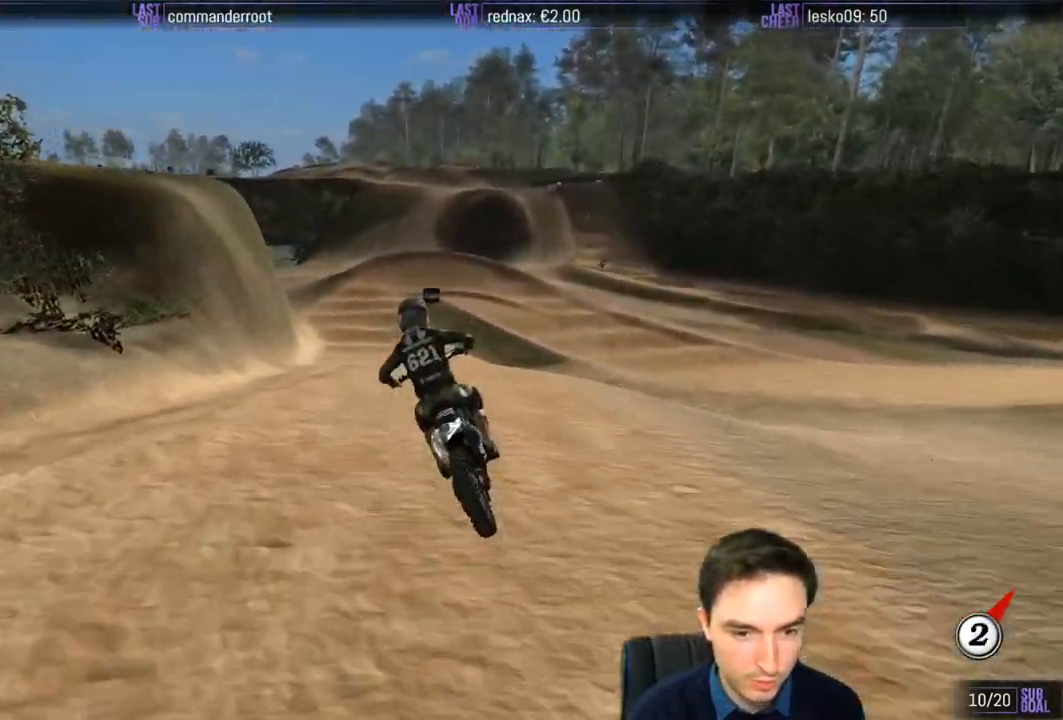
{"buttons": ["R2"], "left_stick": "center", "right_stick": "center", "events": []}
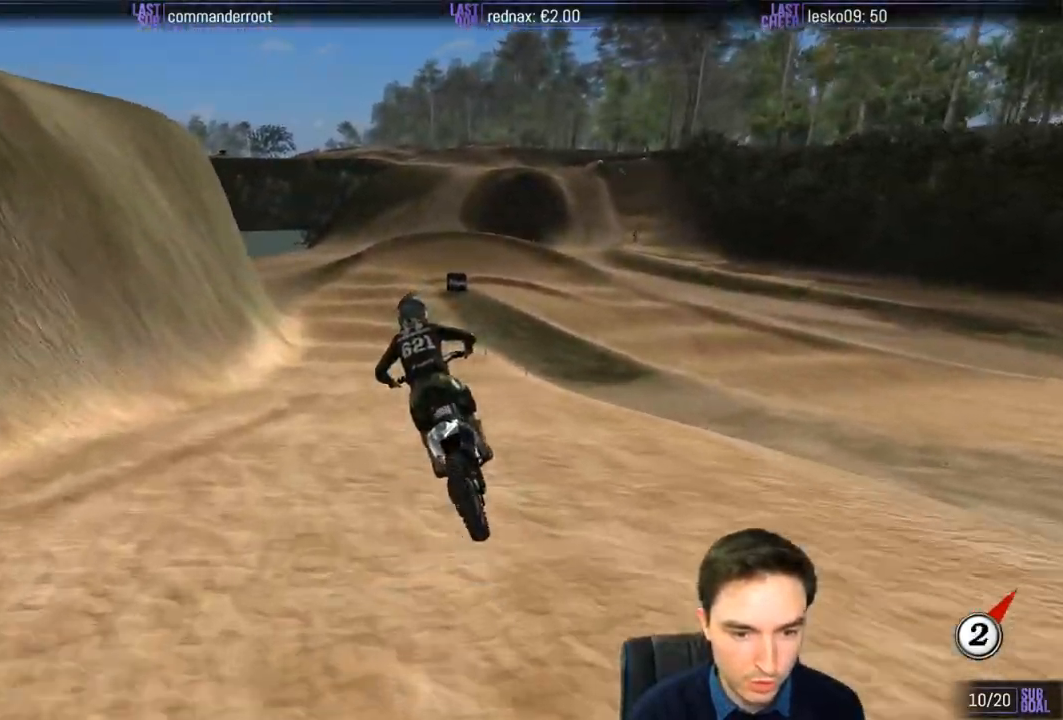
{"buttons": ["X"], "left_stick": "down", "right_stick": "center", "events": [[233, "R2", "up"], [267, "left_stick", "down-right"], [300, "X", "down"], [367, "X", "up"], [467, "X", "down"], [467, "left_stick", "down"]]}
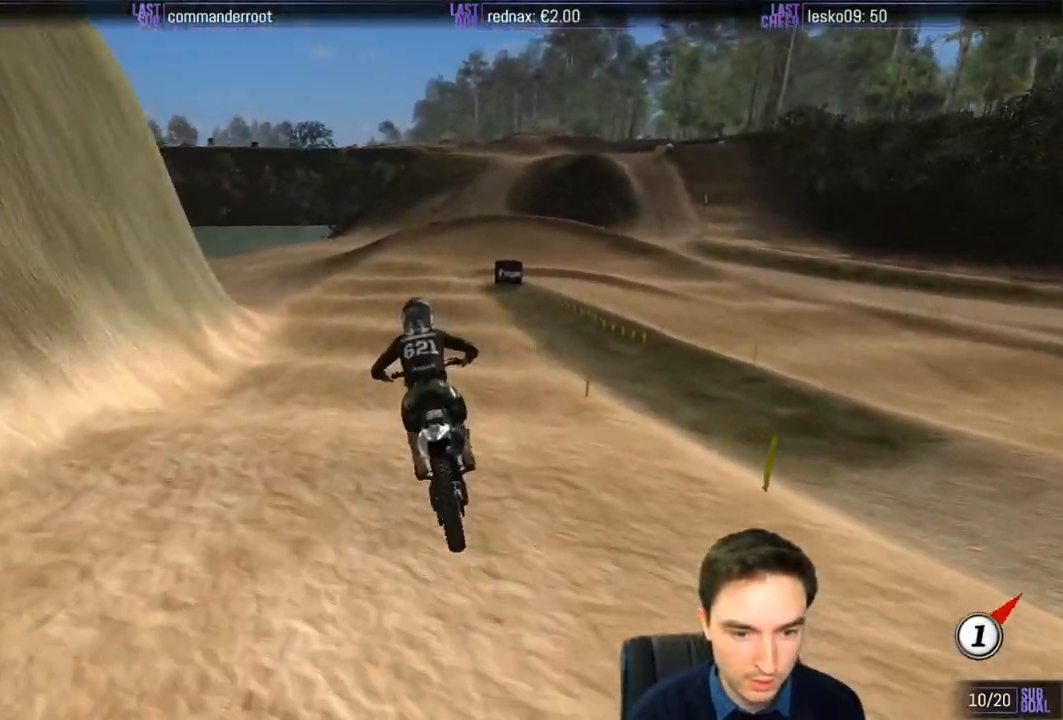
{"buttons": ["A", "L2"], "left_stick": "down", "right_stick": "center", "events": [[33, "X", "up"], [133, "X", "down"], [183, "L2", "down"], [200, "A", "down"], [267, "X", "up"]]}
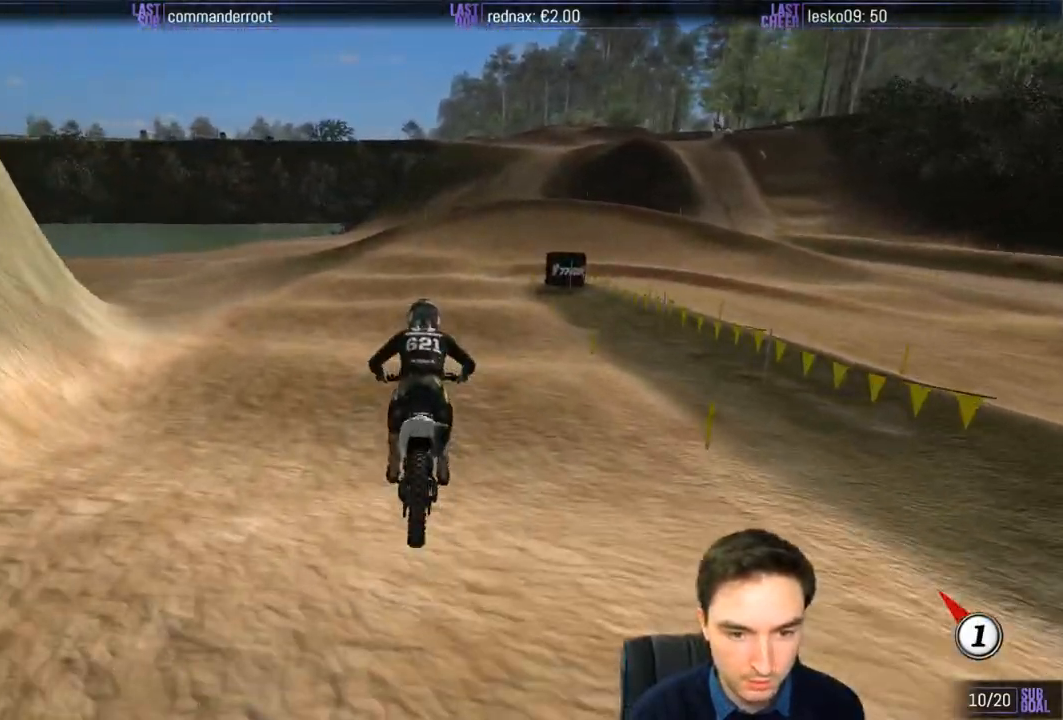
{"buttons": [], "left_stick": "center", "right_stick": "center", "events": [[233, "A", "up"], [267, "L2", "up"], [333, "left_stick", "center"]]}
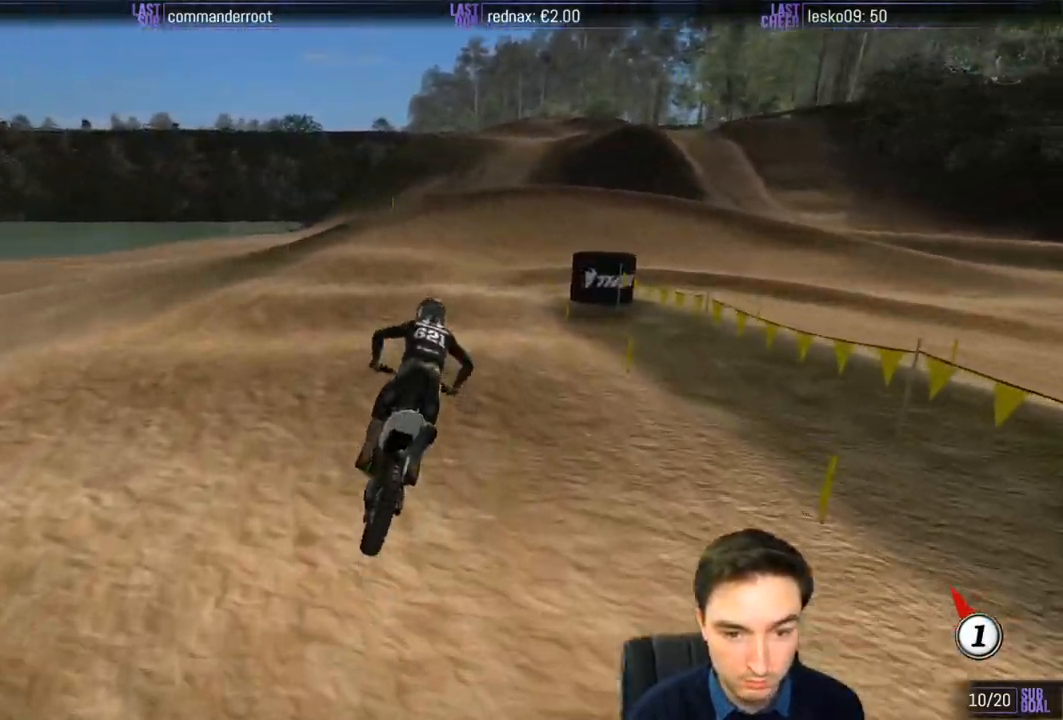
{"buttons": [], "left_stick": "center", "right_stick": "center", "events": [[67, "left_stick", "down-right"], [367, "left_stick", "center"]]}
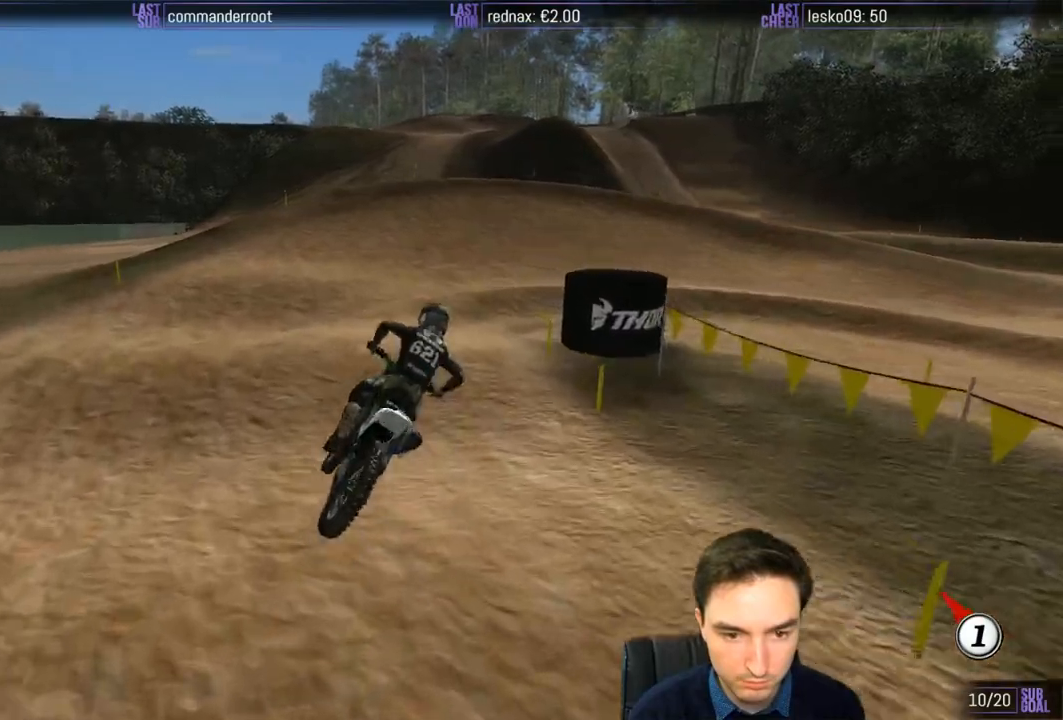
{"buttons": [], "left_stick": "right", "right_stick": "center", "events": [[383, "R2", "down"], [400, "left_stick", "right"], [467, "R2", "up"]]}
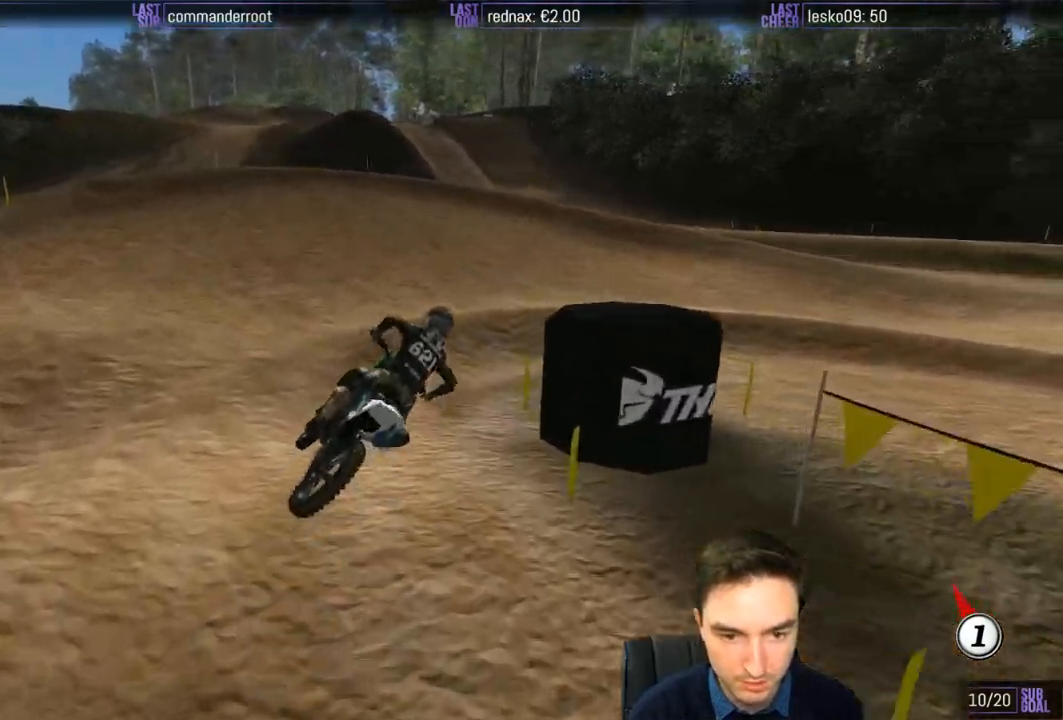
{"buttons": [], "left_stick": "center", "right_stick": "center", "events": [[367, "R2", "down"], [367, "left_stick", "center"], [467, "R2", "up"]]}
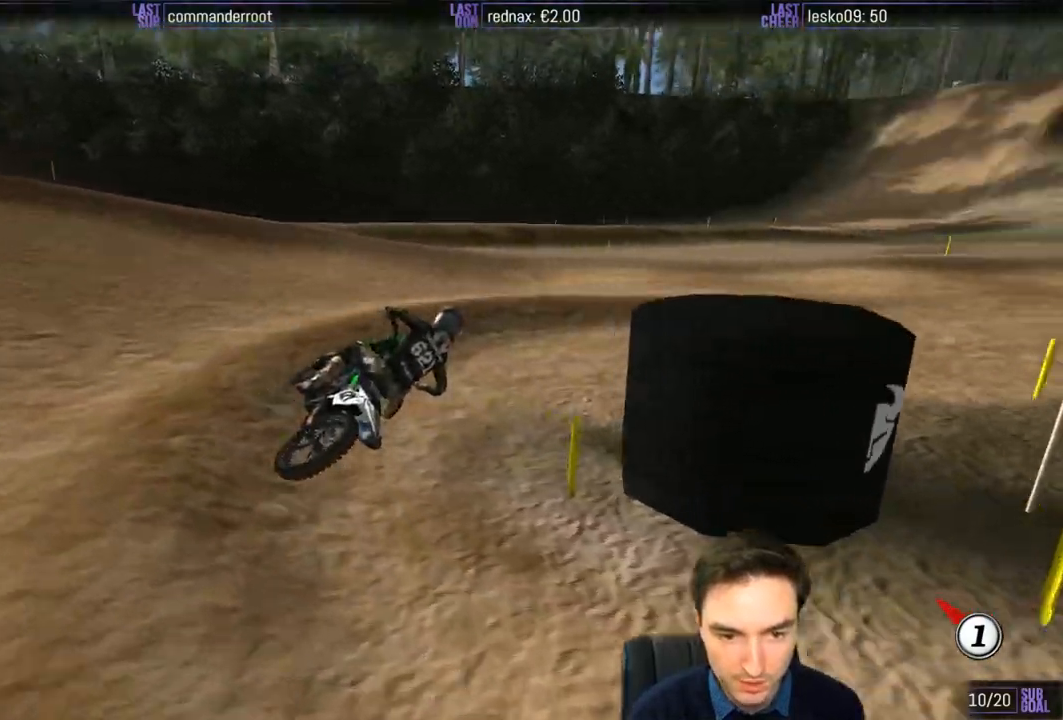
{"buttons": ["R2"], "left_stick": "left", "right_stick": "center", "events": [[100, "R2", "down"], [200, "R2", "up"], [300, "R2", "down"], [400, "left_stick", "left"]]}